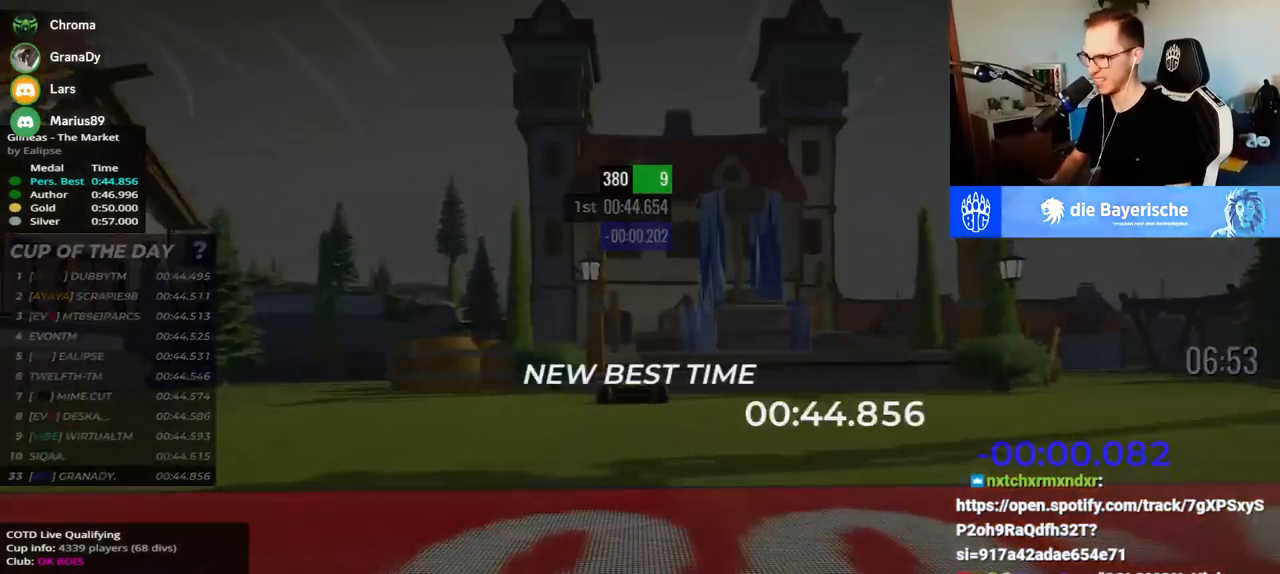
Gameplay with keyboard; each line is a JSON object with the keys held at the frame after it. "events" lists presses ("down") and releases ("up") of "down", "left", "right" and "up" between this image and that frame as [ms after this image, input, new state], when the widget could be followed in between. No other keys are recorded. Mouse input is not recorded.
{"keys": [], "events": [[167, "up", "up"]]}
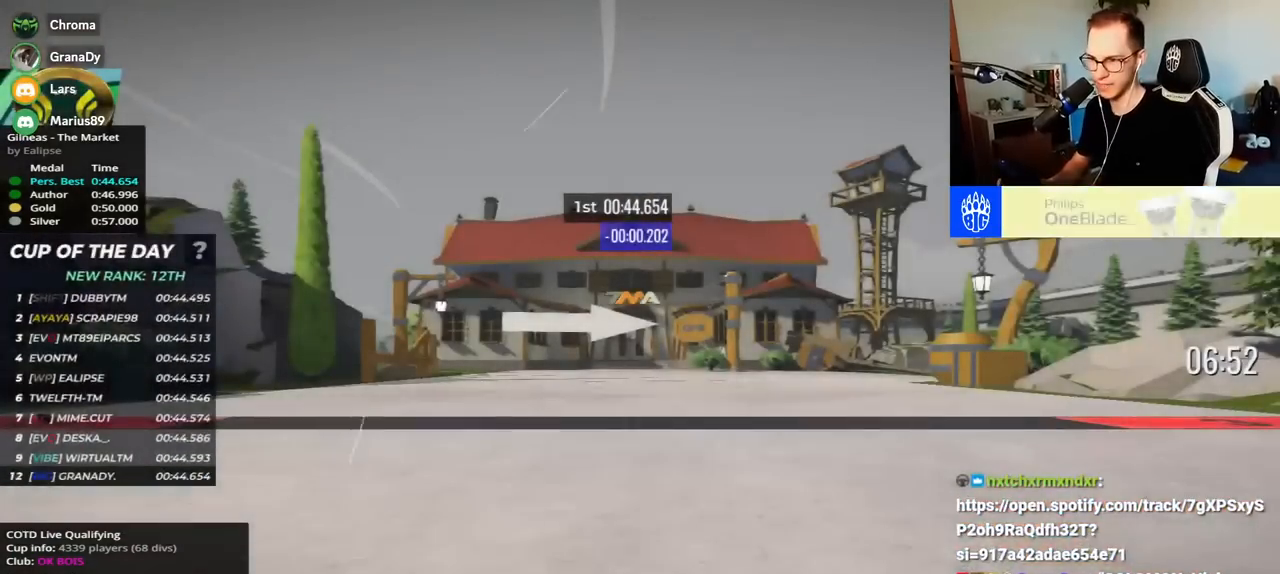
{"keys": [], "events": []}
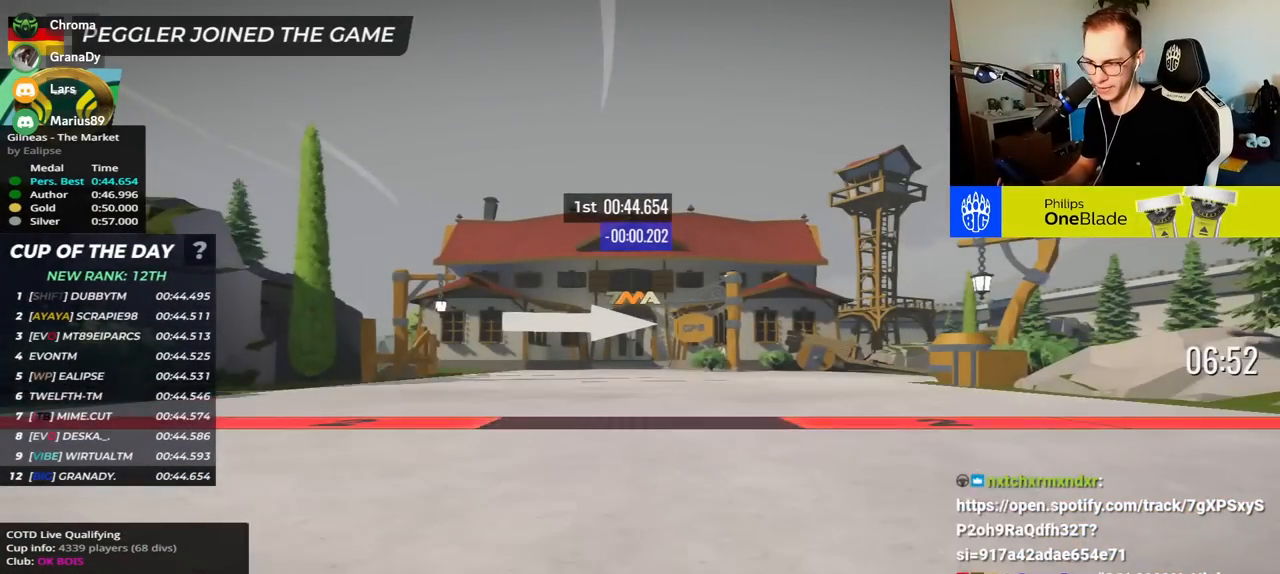
{"keys": [], "events": []}
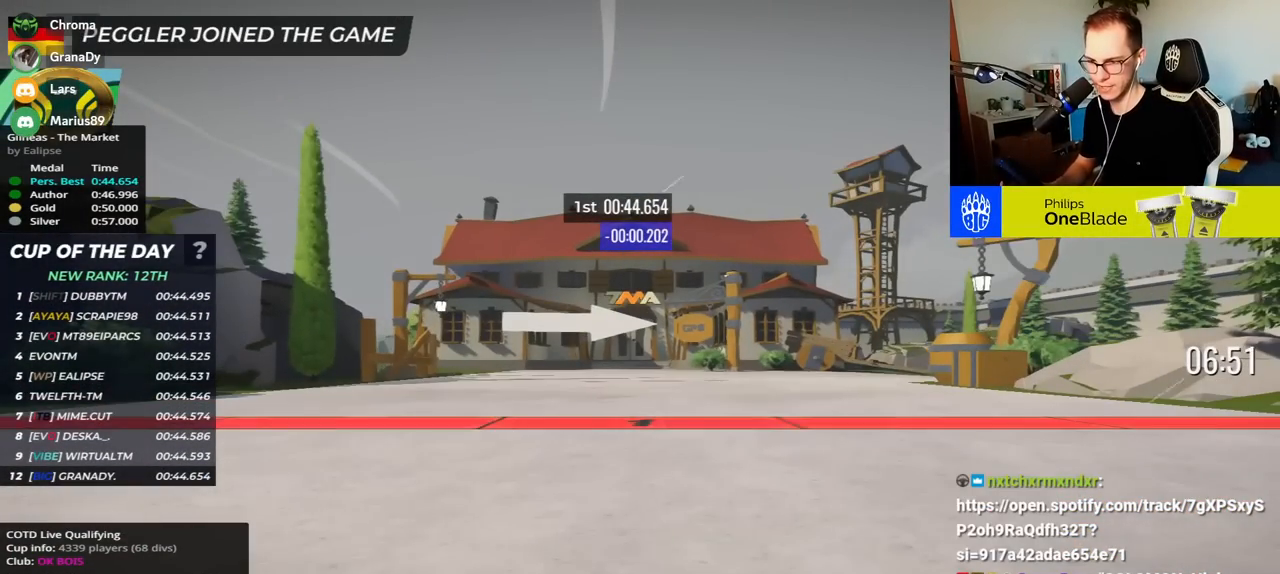
{"keys": ["up"], "events": [[33, "up", "down"]]}
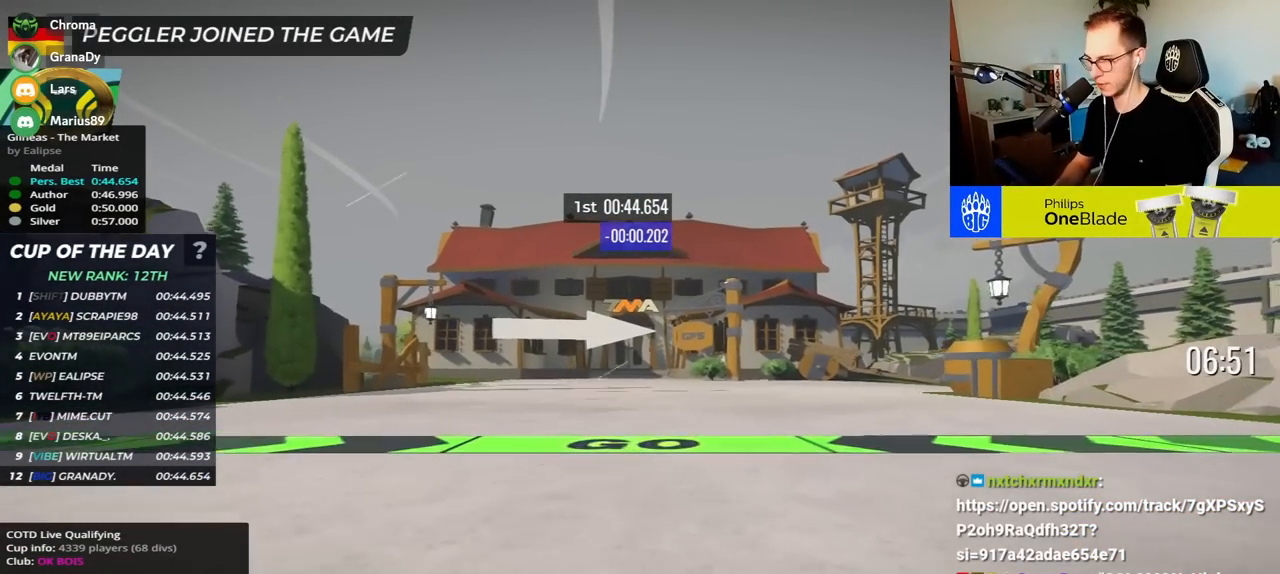
{"keys": ["right", "up"], "events": [[300, "right", "down"]]}
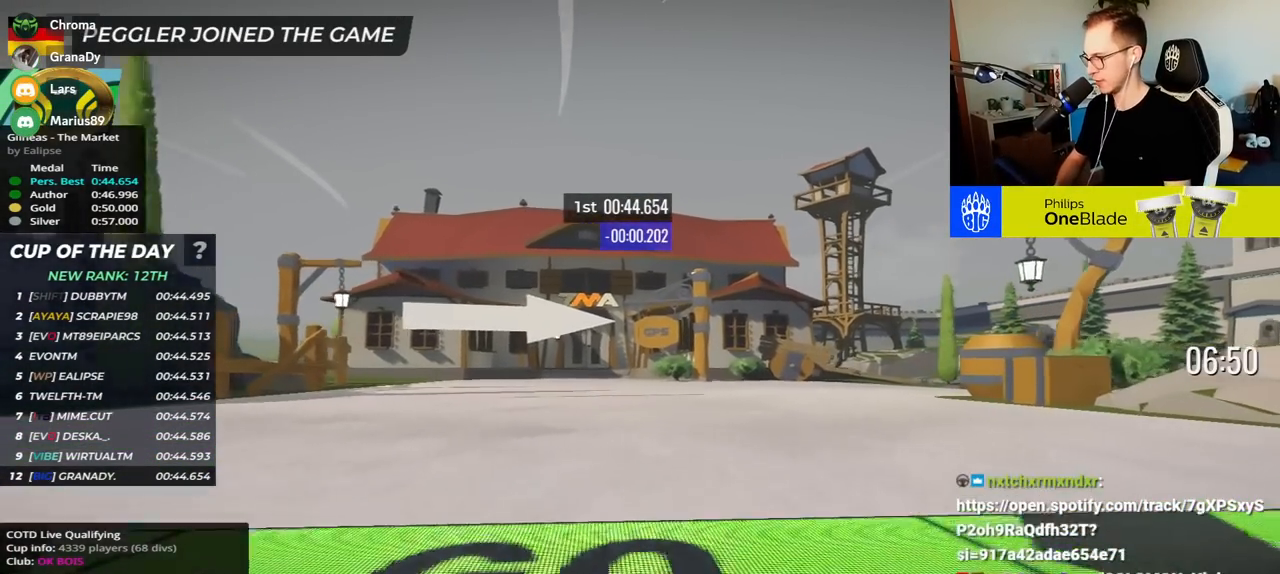
{"keys": ["right", "up"], "events": []}
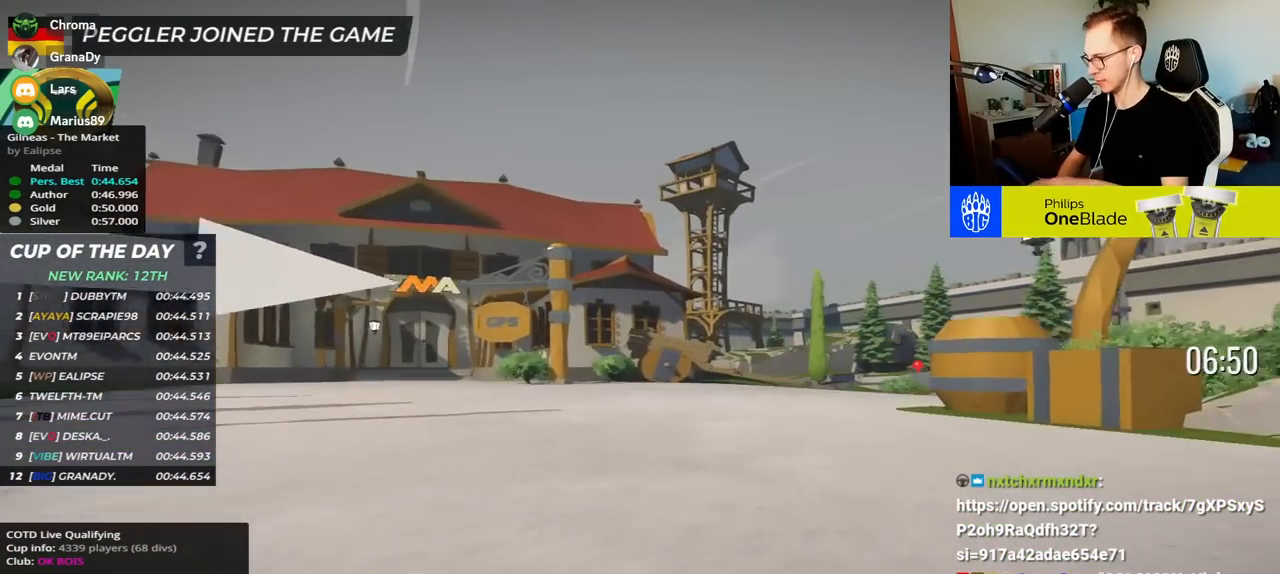
{"keys": ["right", "up"], "events": []}
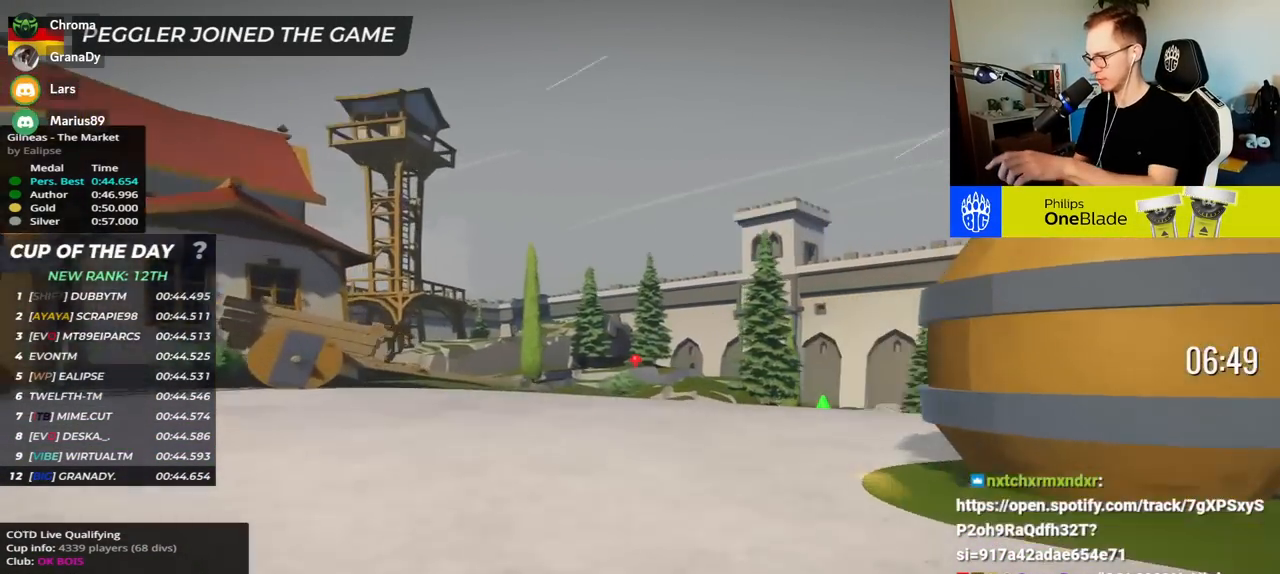
{"keys": ["right", "up"], "events": []}
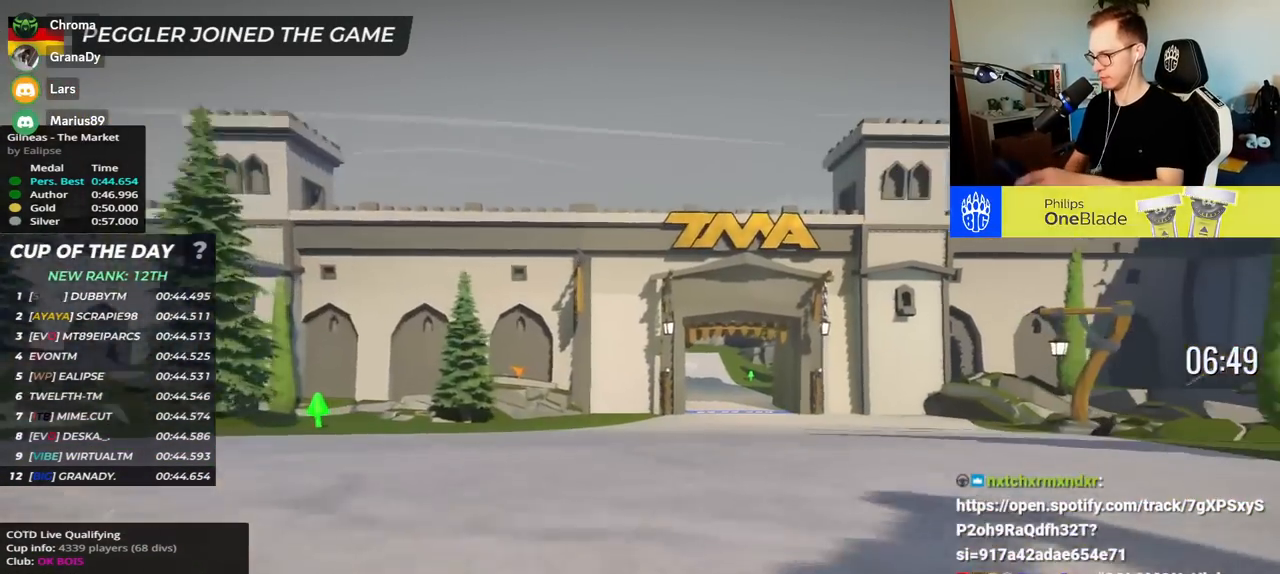
{"keys": ["up"], "events": [[117, "right", "up"], [233, "left", "down"], [317, "left", "up"]]}
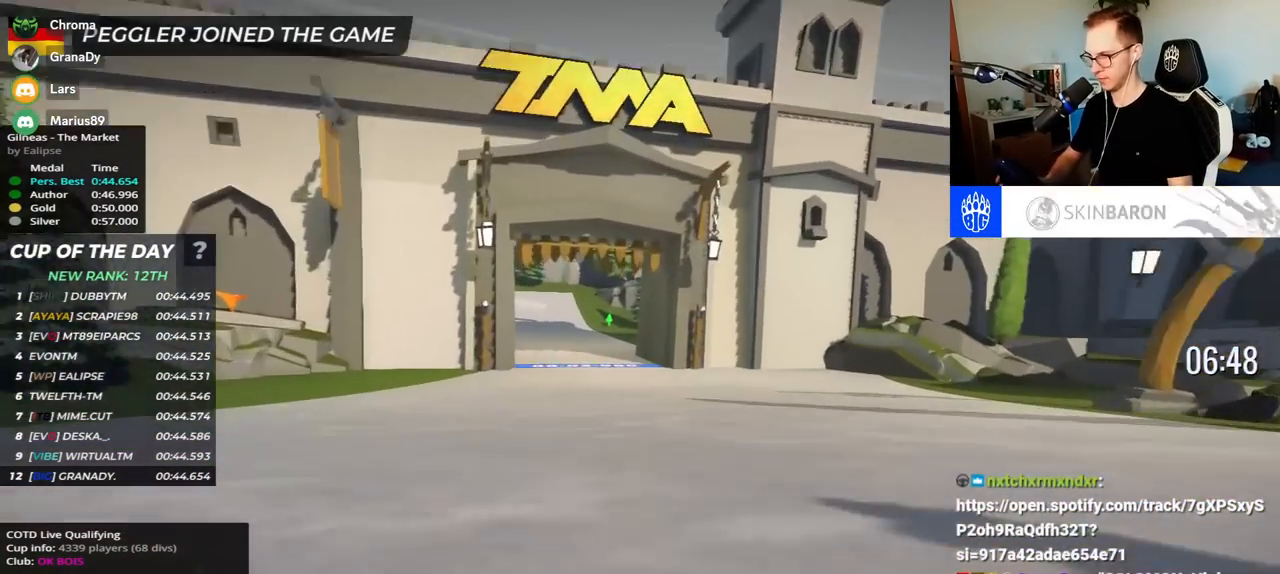
{"keys": ["left", "up"], "events": [[350, "left", "down"]]}
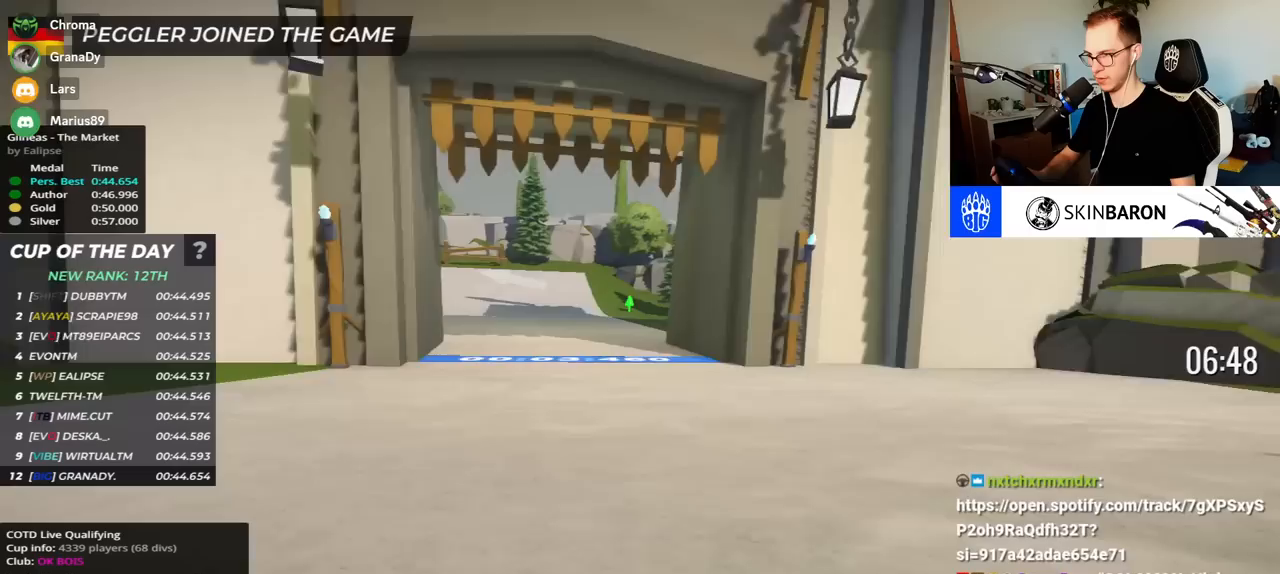
{"keys": ["left", "up"], "events": []}
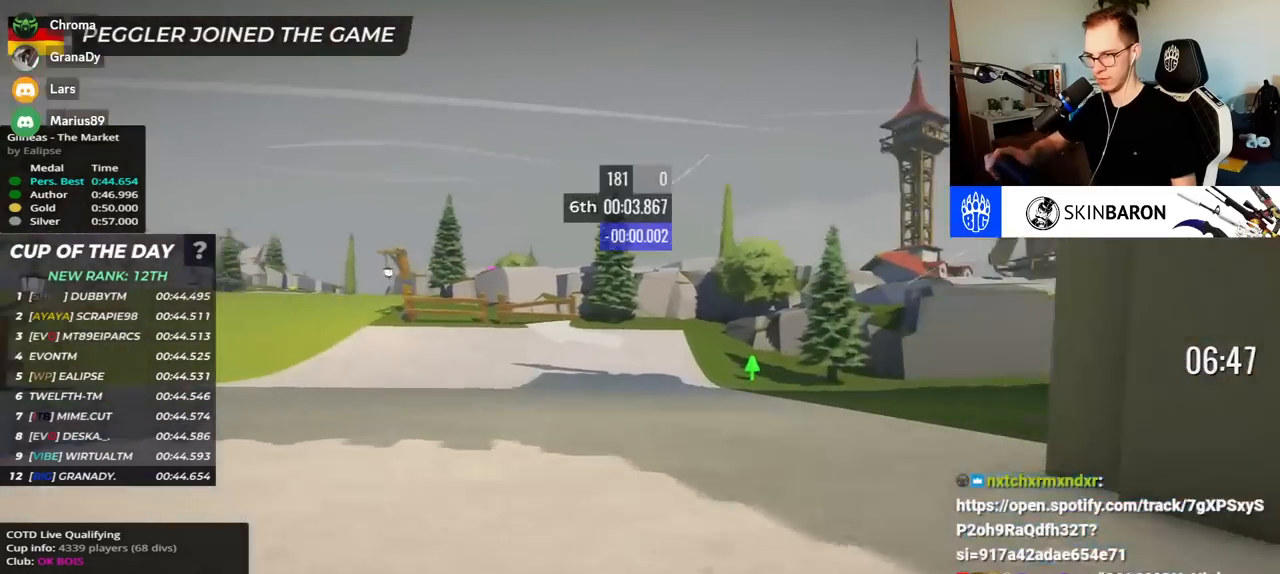
{"keys": ["left", "up"], "events": []}
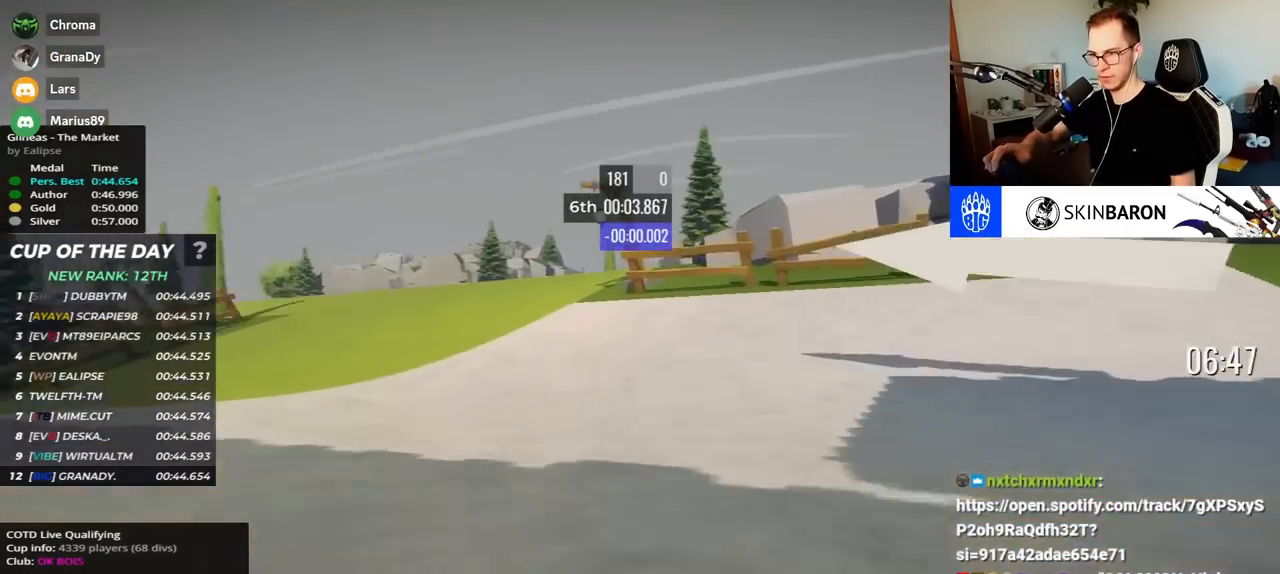
{"keys": ["left", "up"], "events": []}
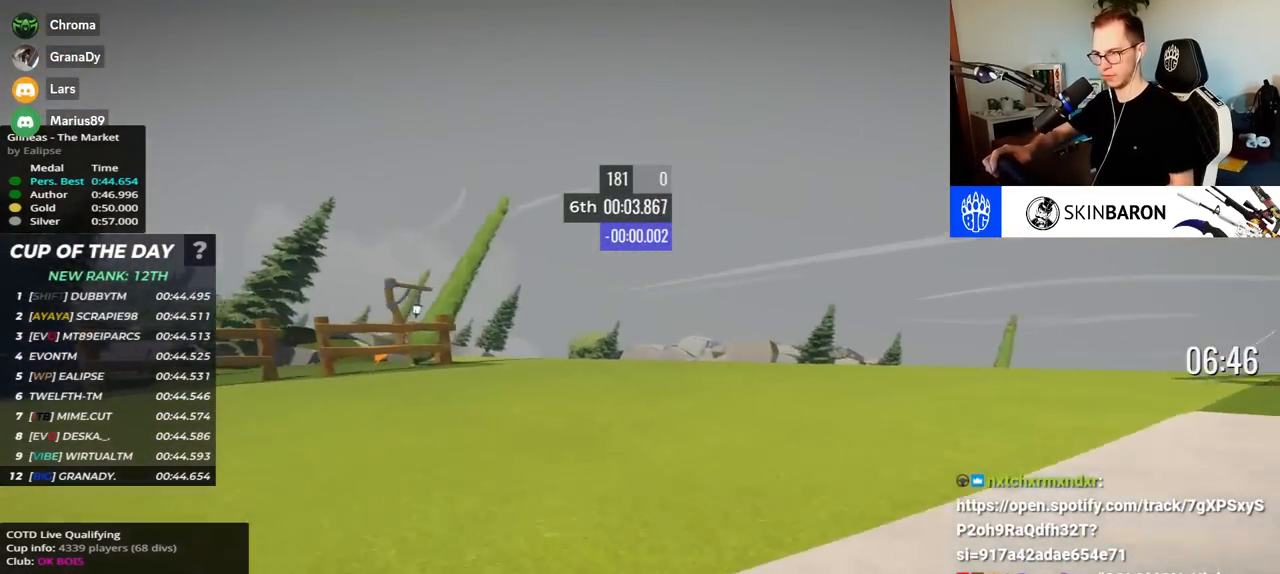
{"keys": ["left", "up"], "events": []}
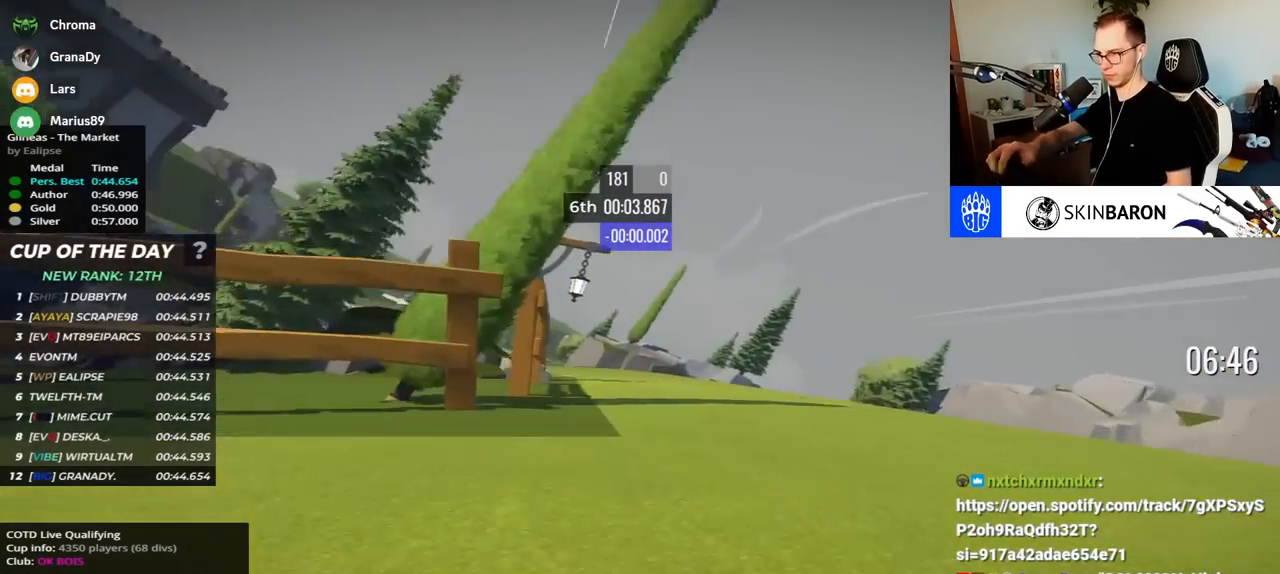
{"keys": ["left", "up"], "events": []}
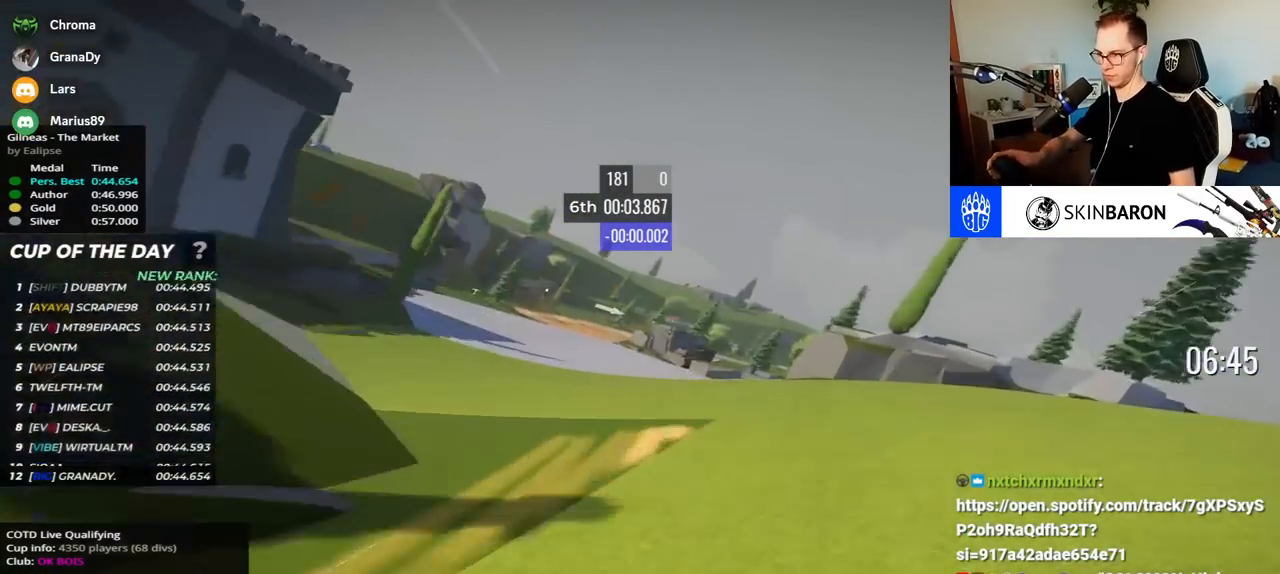
{"keys": ["up"], "events": [[300, "left", "up"]]}
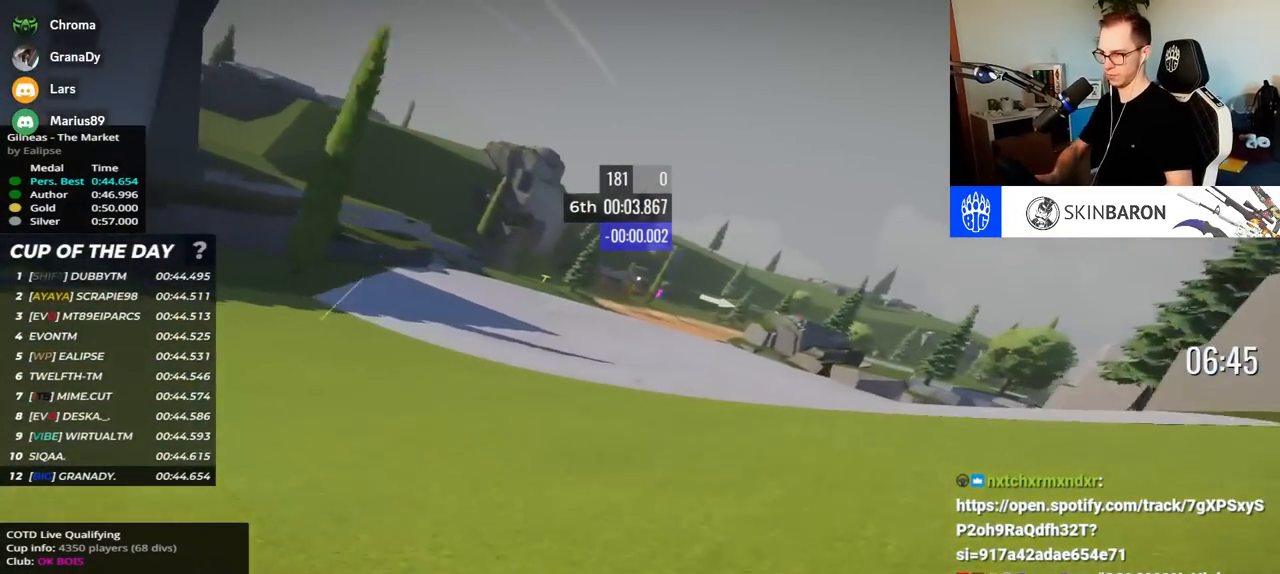
{"keys": ["up"], "events": [[50, "left", "down"], [467, "left", "up"]]}
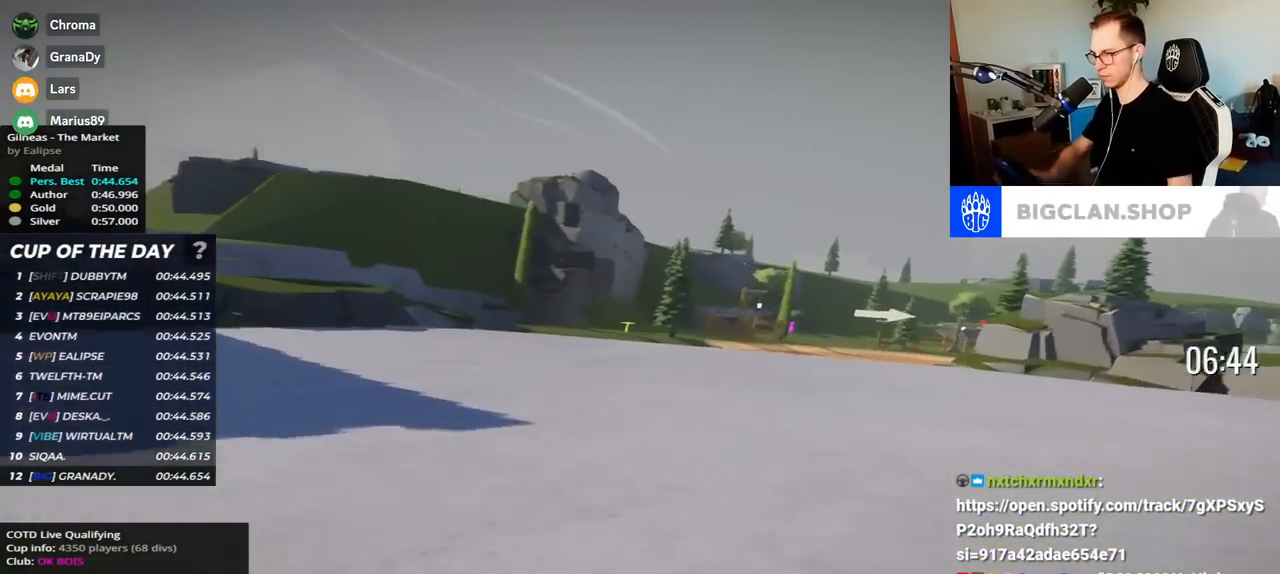
{"keys": ["right", "up"], "events": [[17, "right", "down"]]}
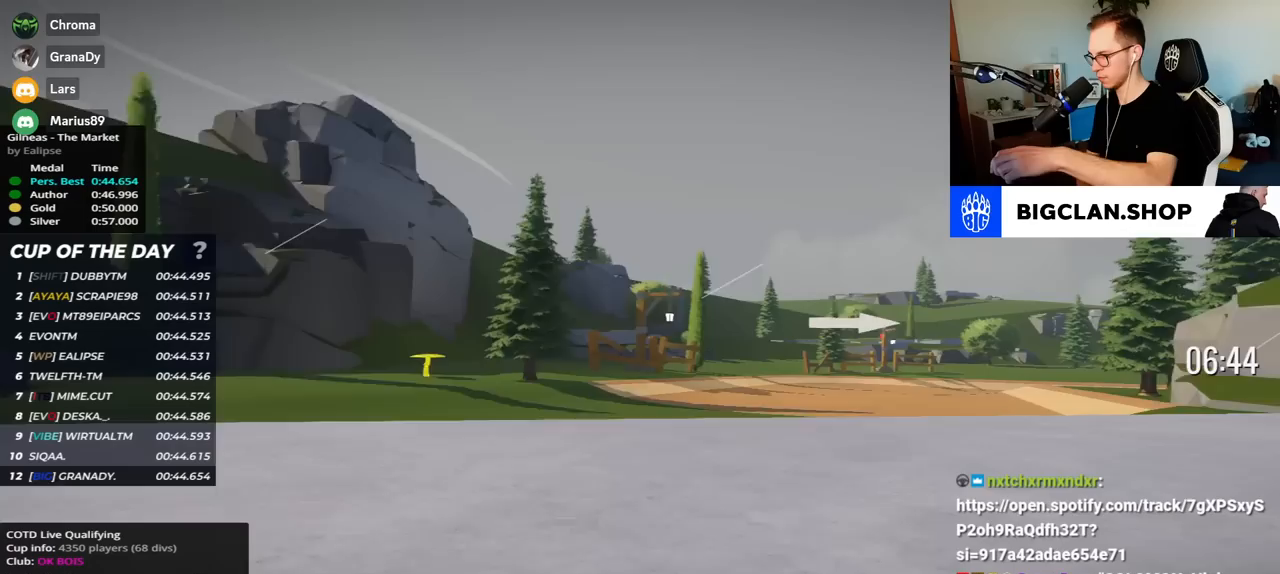
{"keys": ["right", "up"], "events": [[317, "down", "down"], [400, "down", "up"]]}
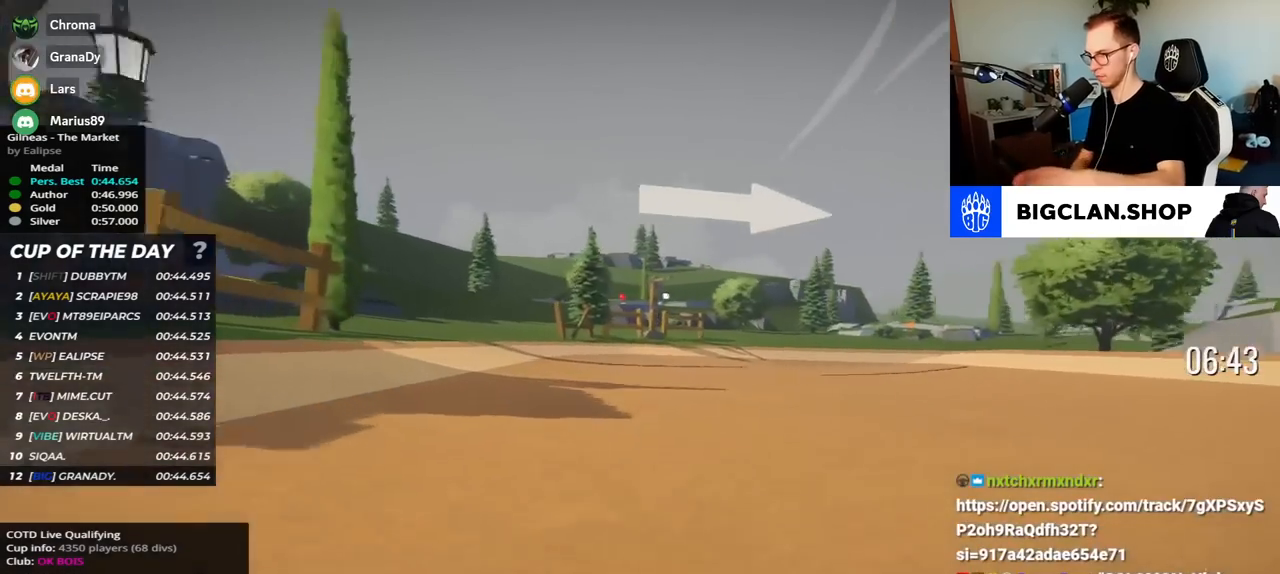
{"keys": ["right", "up"], "events": []}
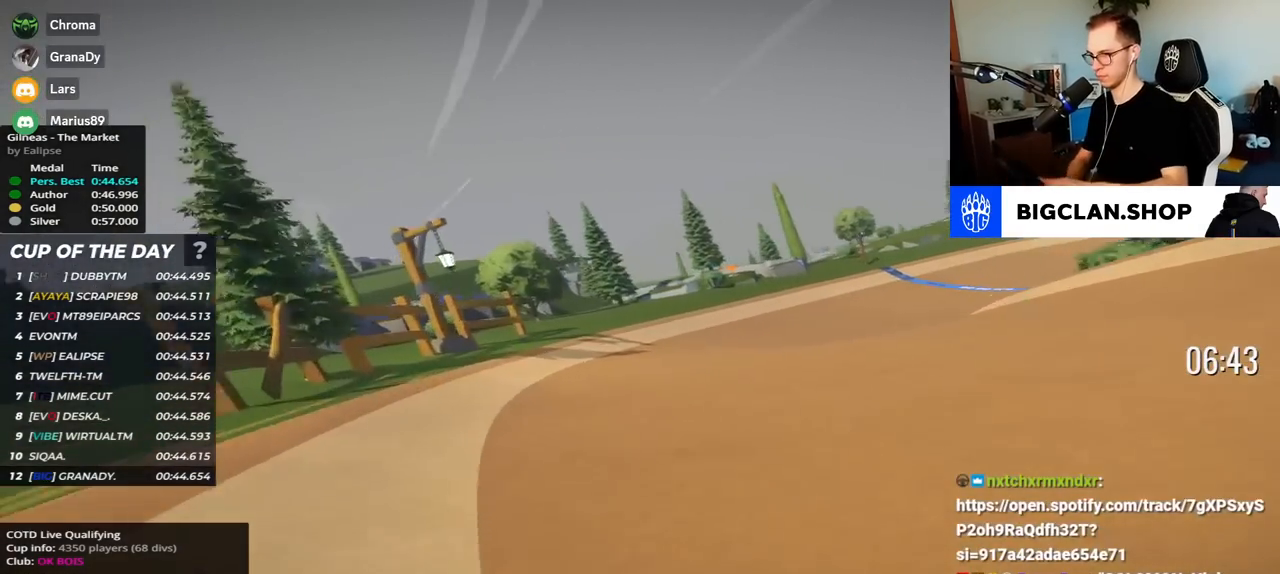
{"keys": ["right", "up"], "events": []}
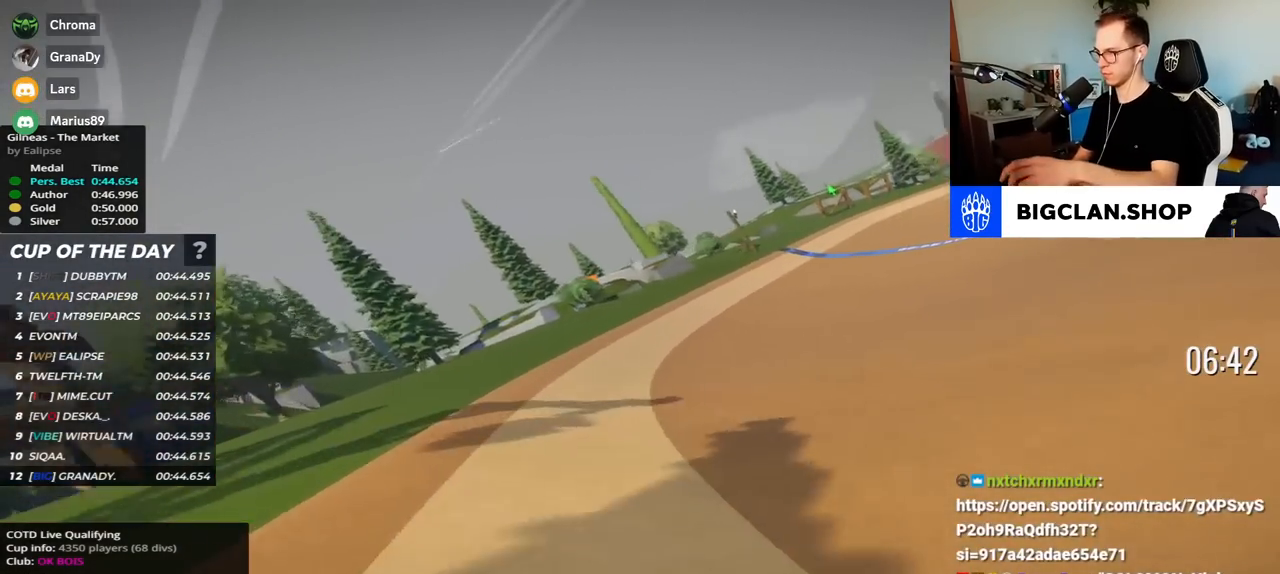
{"keys": ["right", "up"], "events": []}
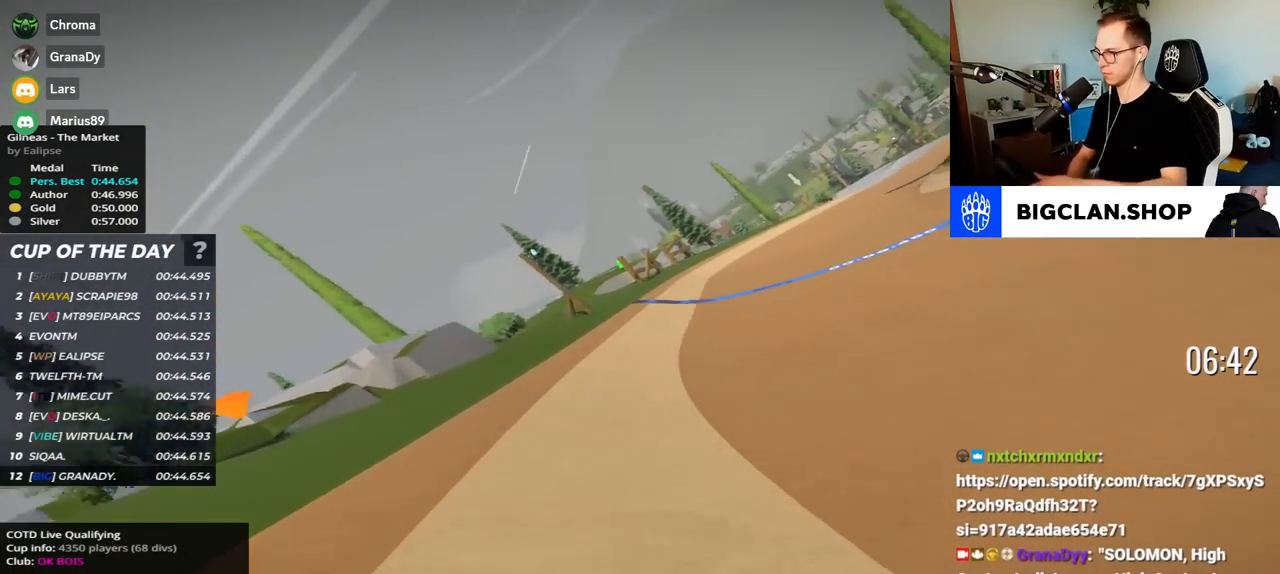
{"keys": ["right", "up"], "events": []}
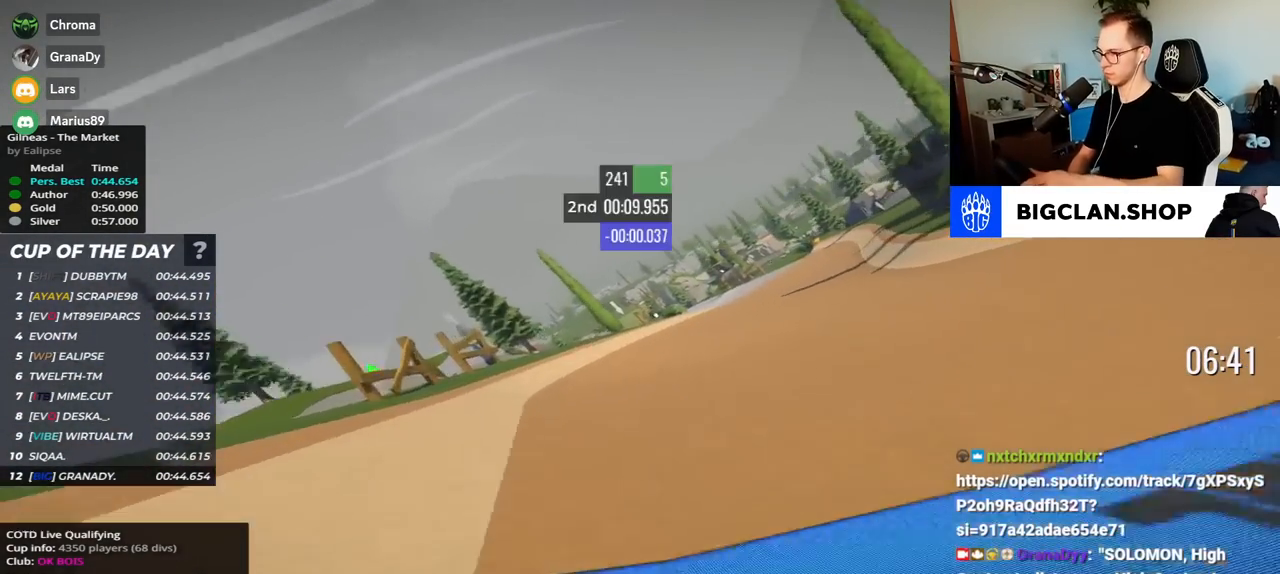
{"keys": ["right", "up"], "events": []}
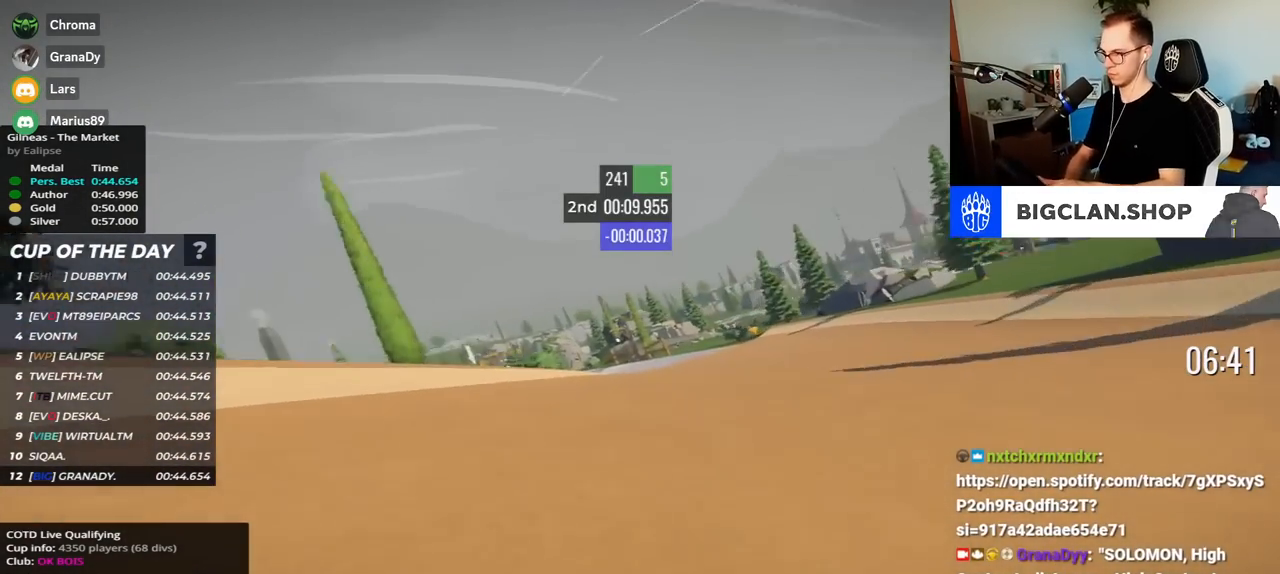
{"keys": ["left", "up"], "events": [[117, "right", "up"], [133, "left", "down"]]}
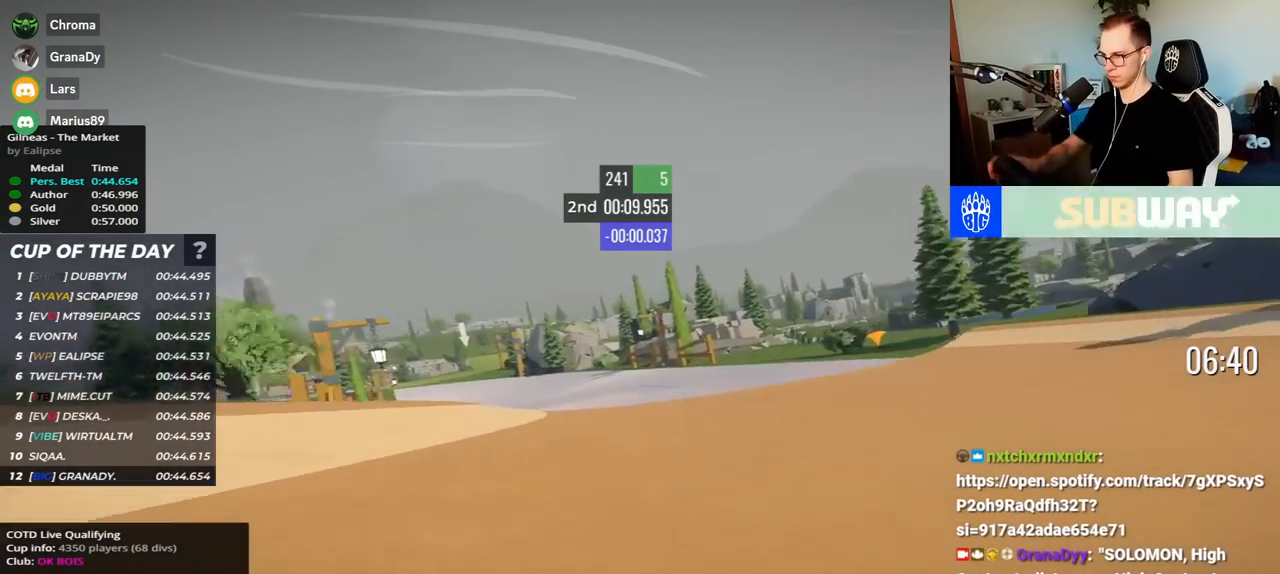
{"keys": ["left", "up"], "events": [[33, "left", "up"], [117, "left", "down"]]}
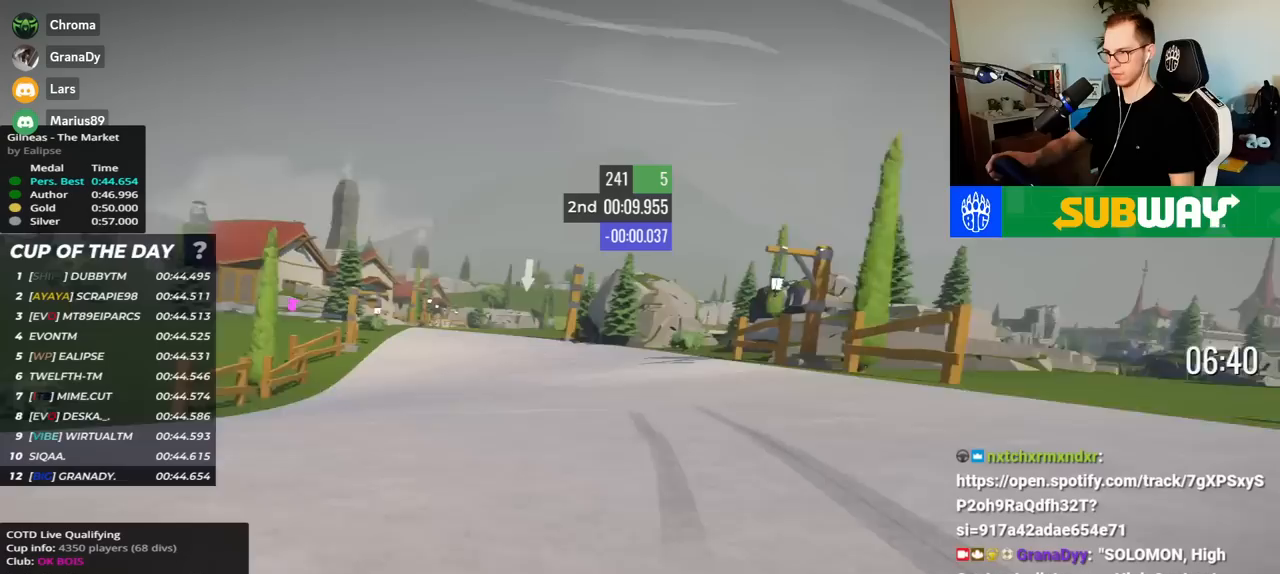
{"keys": ["up"], "events": [[500, "left", "up"]]}
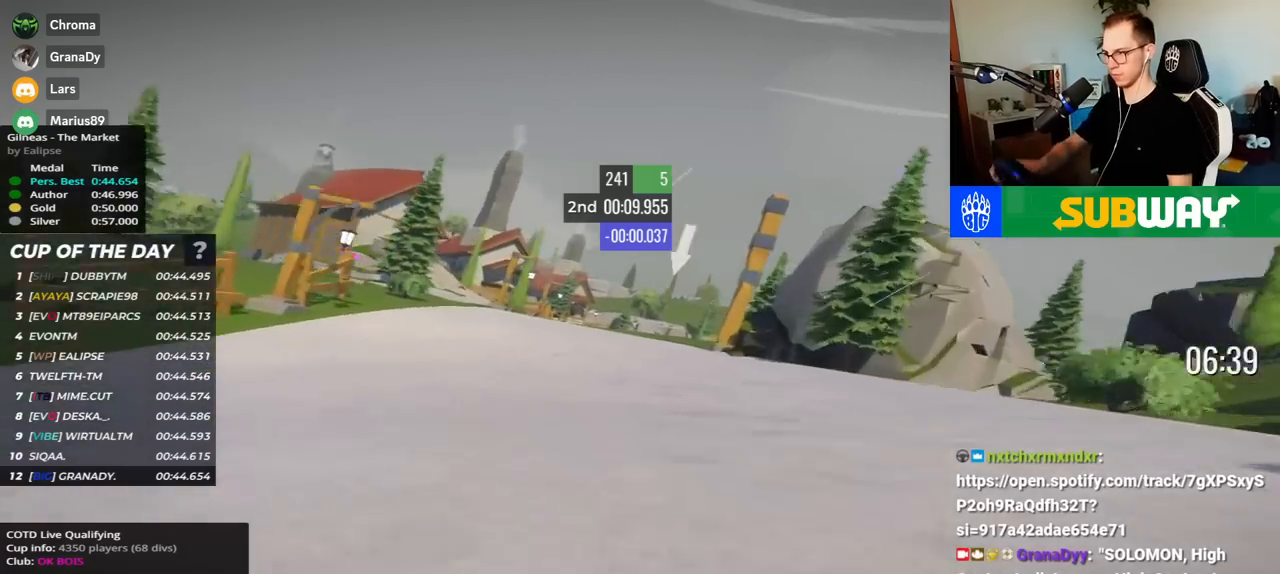
{"keys": ["right", "up"], "events": [[50, "right", "down"]]}
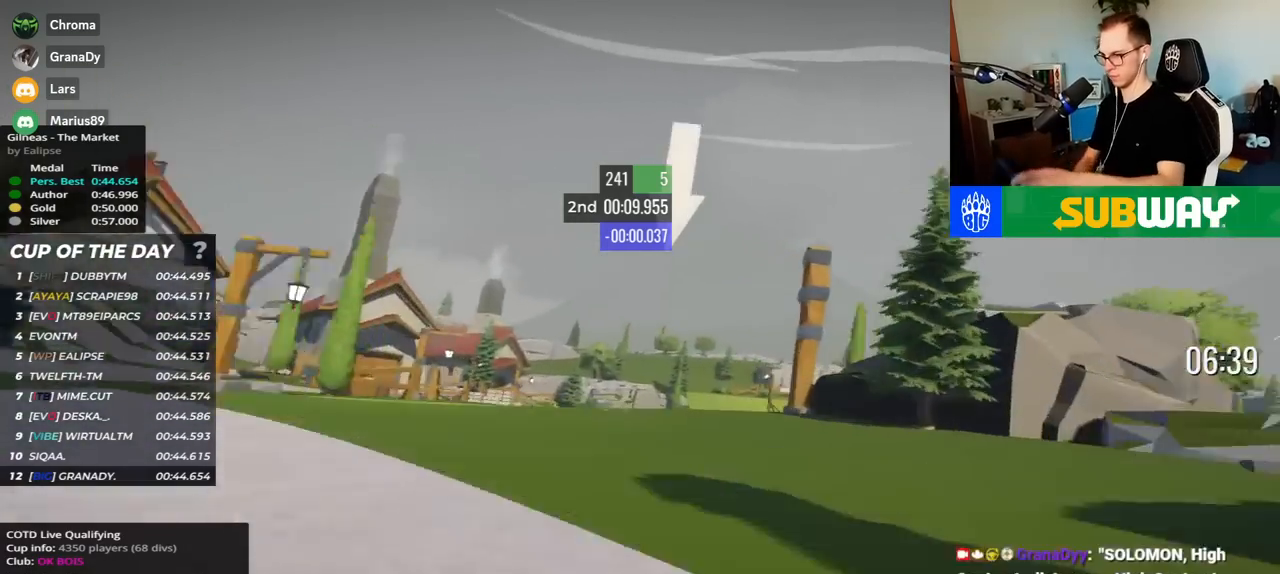
{"keys": ["right", "up"], "events": [[133, "down", "down"], [183, "down", "up"]]}
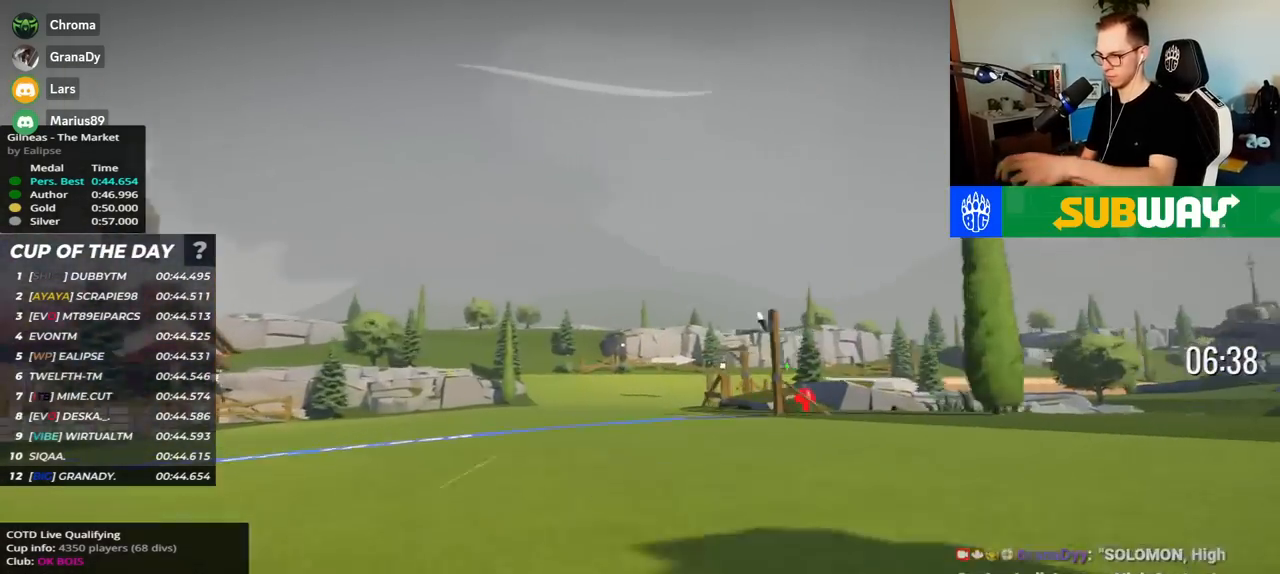
{"keys": ["right", "up"], "events": []}
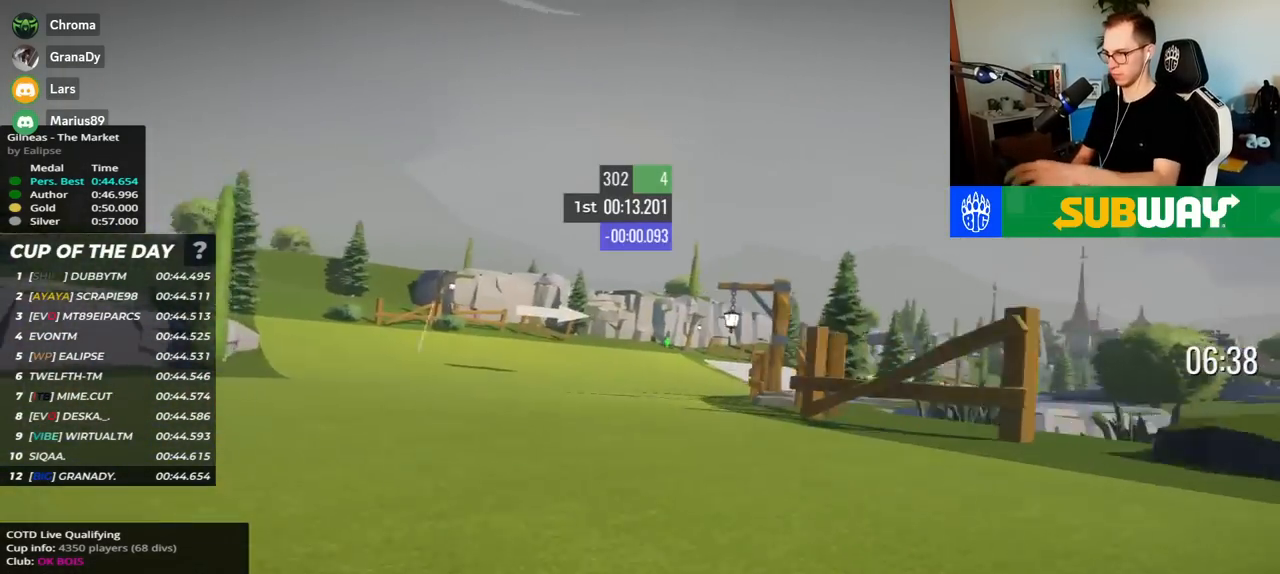
{"keys": ["right", "up"], "events": []}